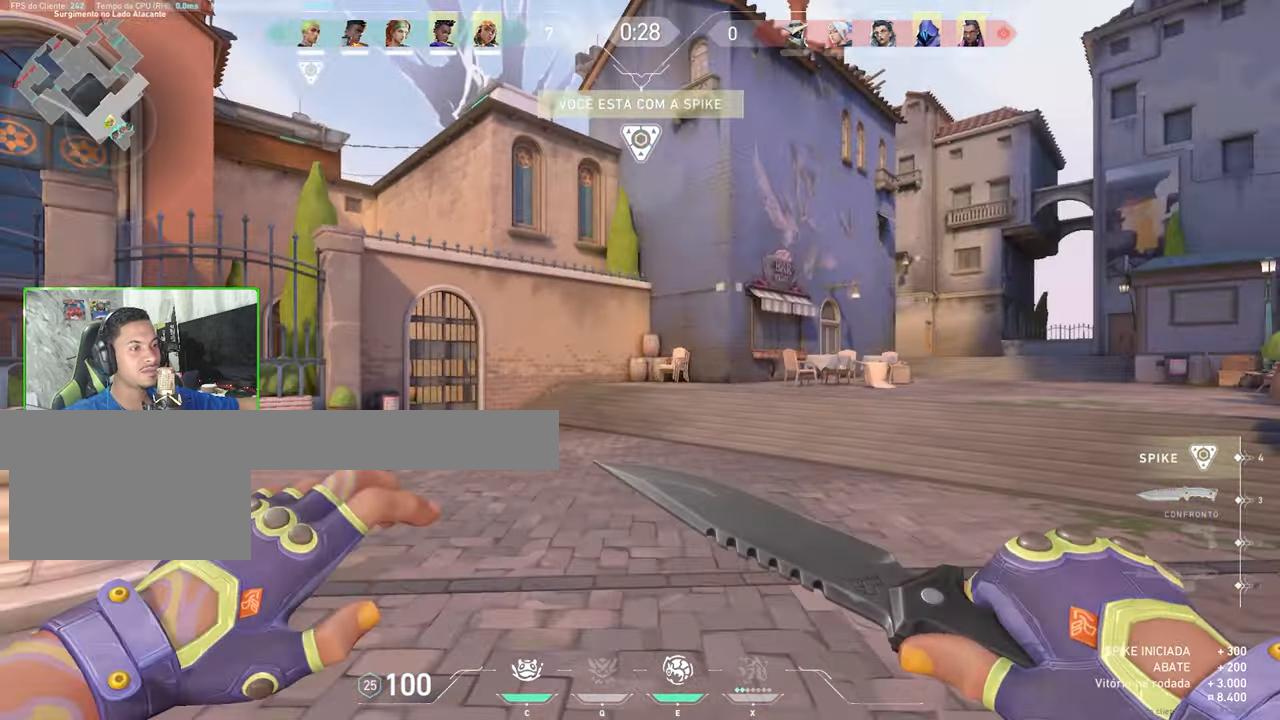
Gameplay with keyboard and mouse; each line is a JSON object with the keys and mouse buttons held at the frame after it. "events" lists presses ("down") and releases ("up") of "1", "2", "3", "4", "5", "a", "alt", "c", "caps_lock", "ctrl", "d", "e", "f", "g", "q", "r", "s", "shift", "space", "t", "tab", "v", "w", "x", "z", "mouse_left", "mouse_wheel" and "mouse_right" between this image and that frame as [ms after this image, input, new state], when the widget could be followed in between. "mouse_left", "mouse_wheel", "mouse_right" = the "left", "wheel", "right" buttons of the "mouse" list. No other keys are recorded. "wheel" means that the mouse wheel is clicked or scrolled. "mouse_move" is the direction in which the mouse moves at that frame (one of eight, or "still"), when it could be read.
{"keys": ["w"], "mouse": [], "mouse_move": "up-left", "events": []}
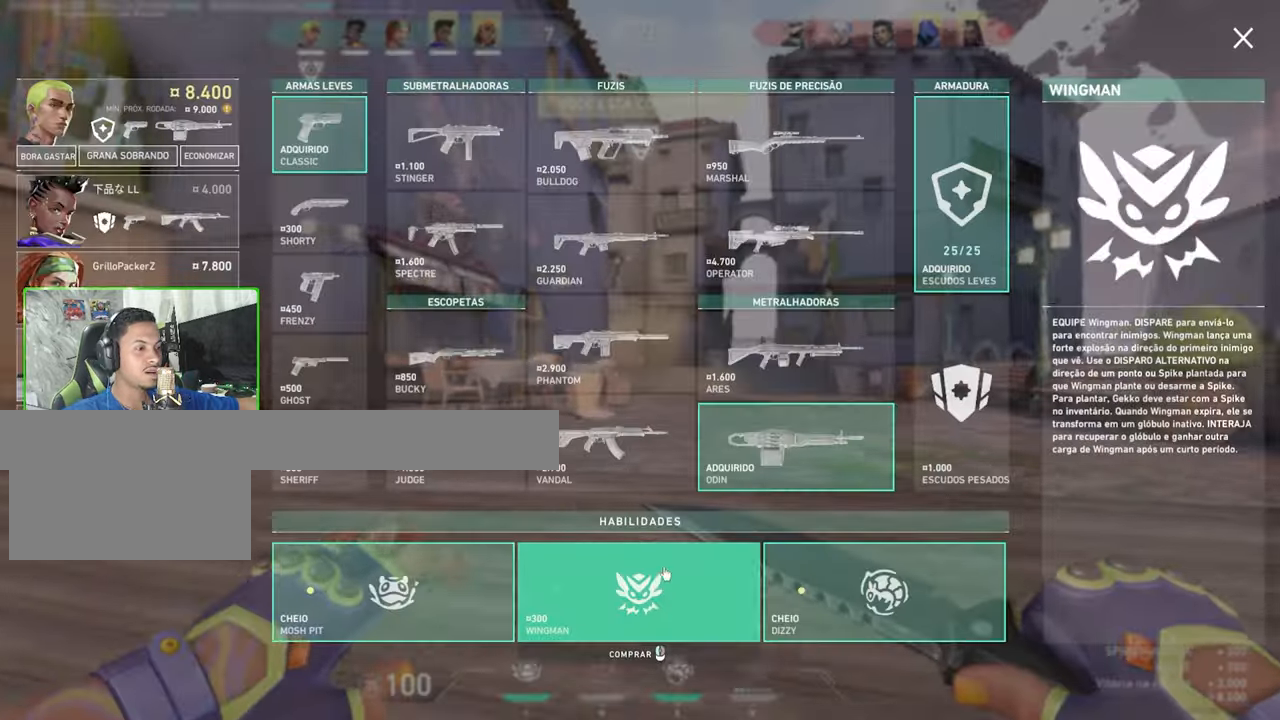
{"keys": ["w"], "mouse": [], "mouse_move": "still", "events": [[100, "mouse_left", "down"], [200, "mouse_left", "up"], [283, "d", "down"], [333, "d", "up"]]}
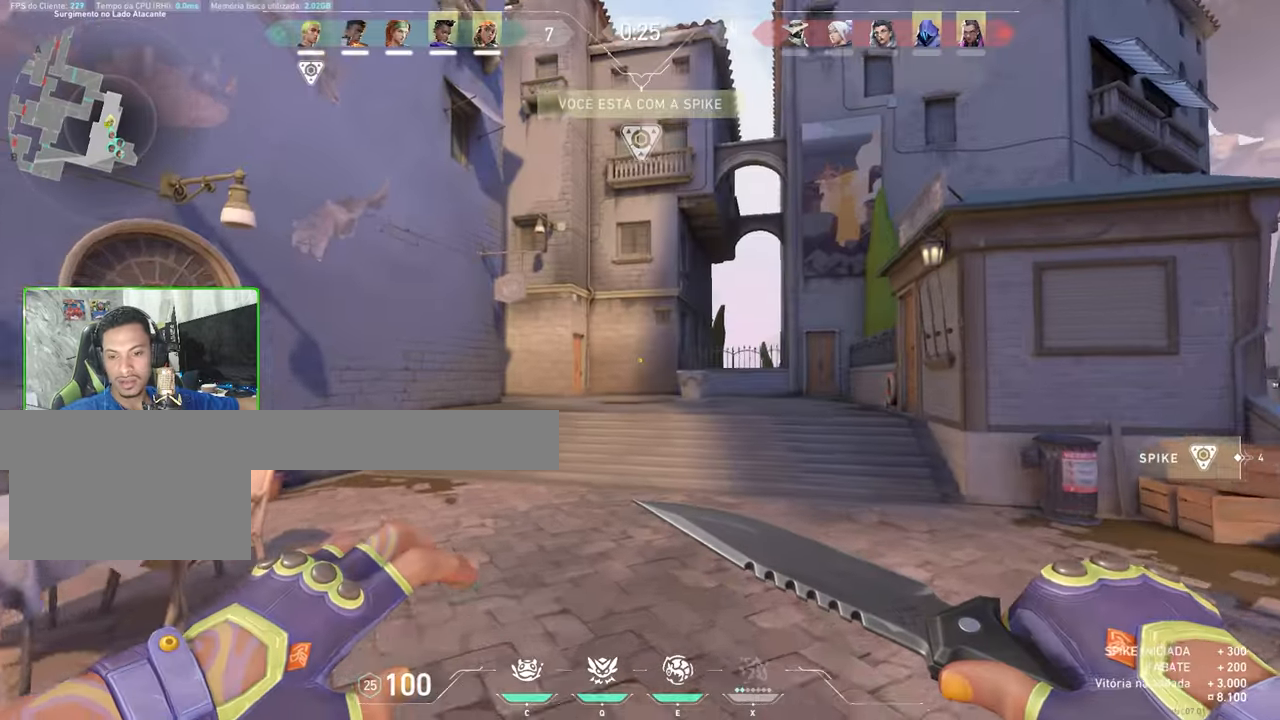
{"keys": ["w"], "mouse": [], "mouse_move": "still", "events": [[283, "space", "down"], [384, "space", "up"]]}
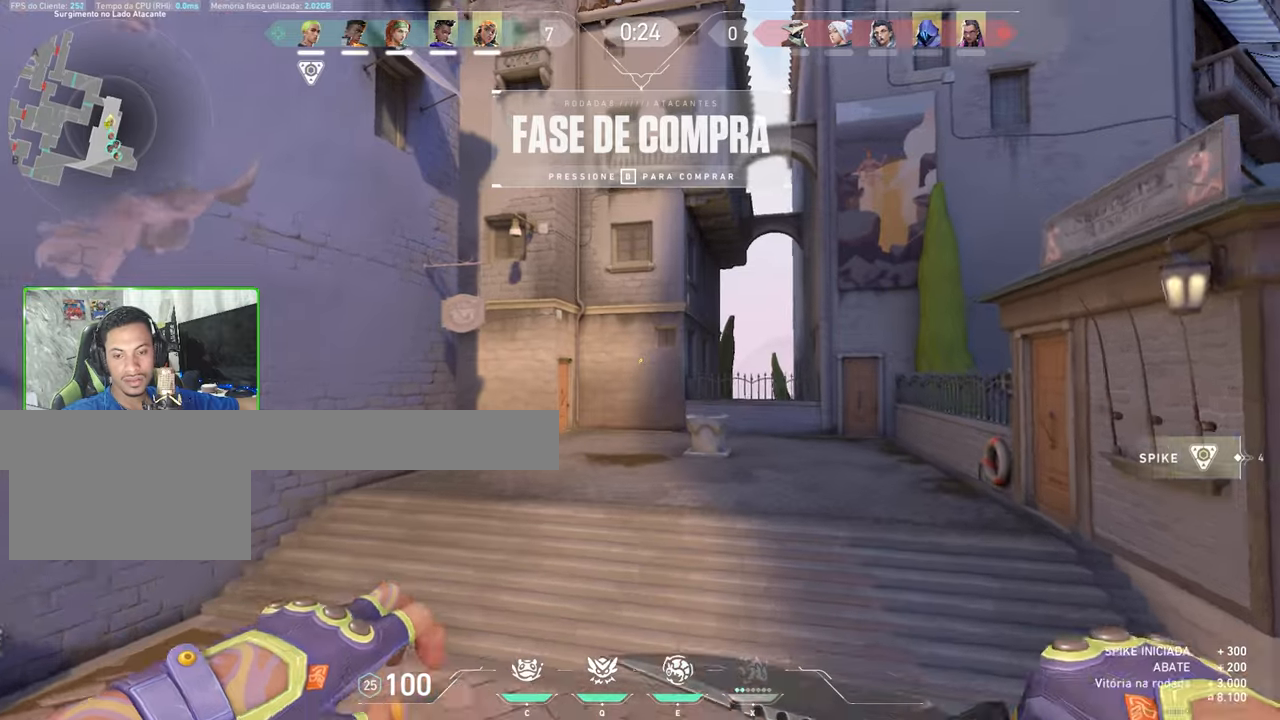
{"keys": ["space", "w"], "mouse": [], "mouse_move": "still", "events": [[484, "space", "down"]]}
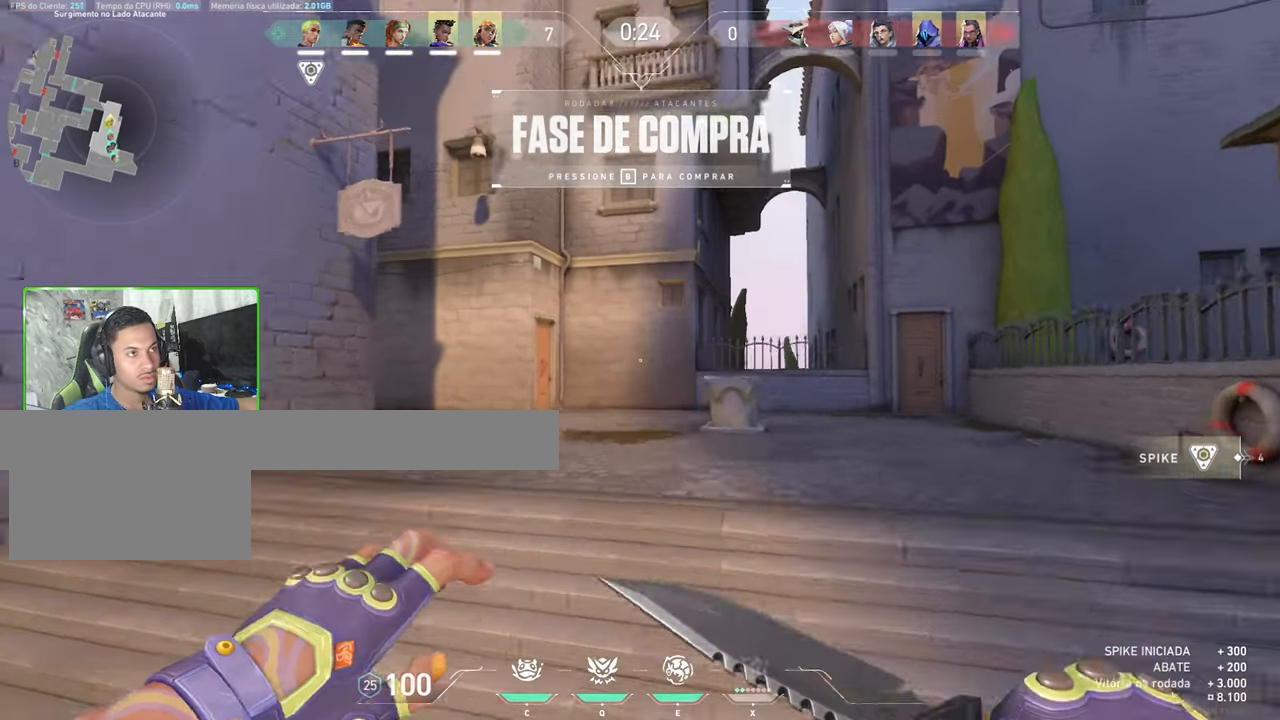
{"keys": [], "mouse": [], "mouse_move": "still", "events": [[134, "a", "down"], [134, "space", "up"], [134, "w", "up"], [317, "a", "up"]]}
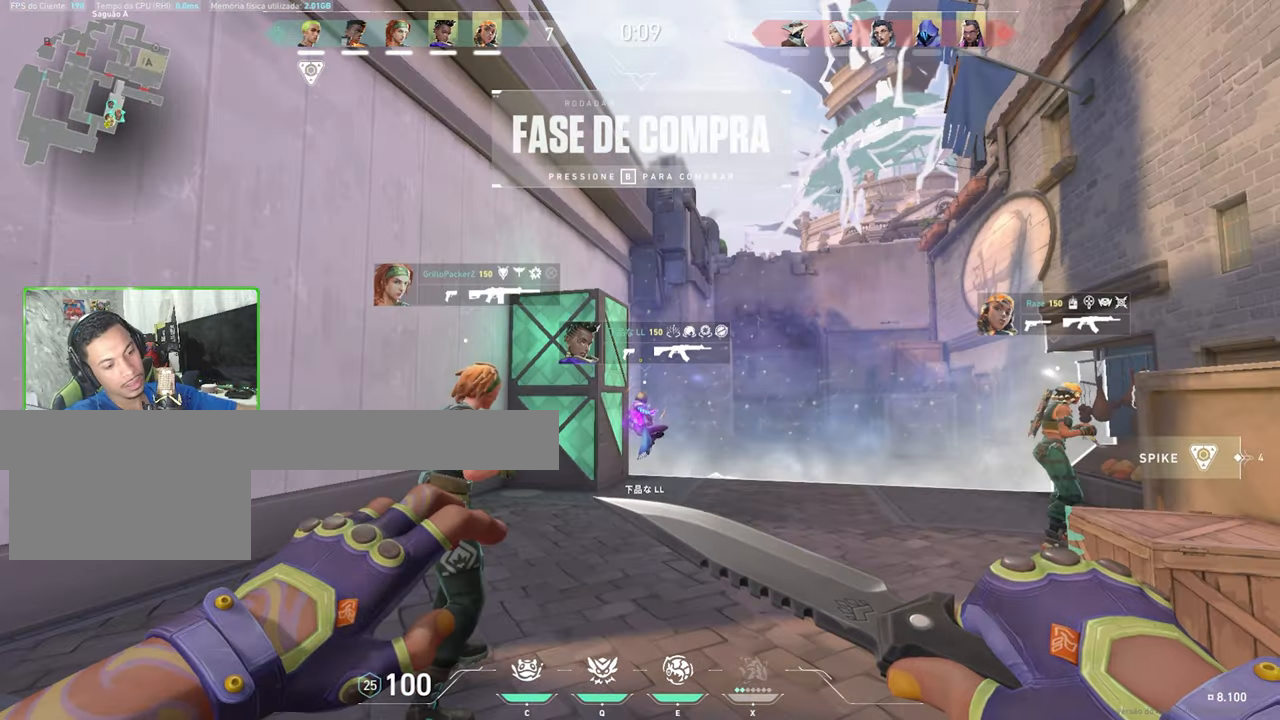
{"keys": [], "mouse": [], "mouse_move": "still", "events": []}
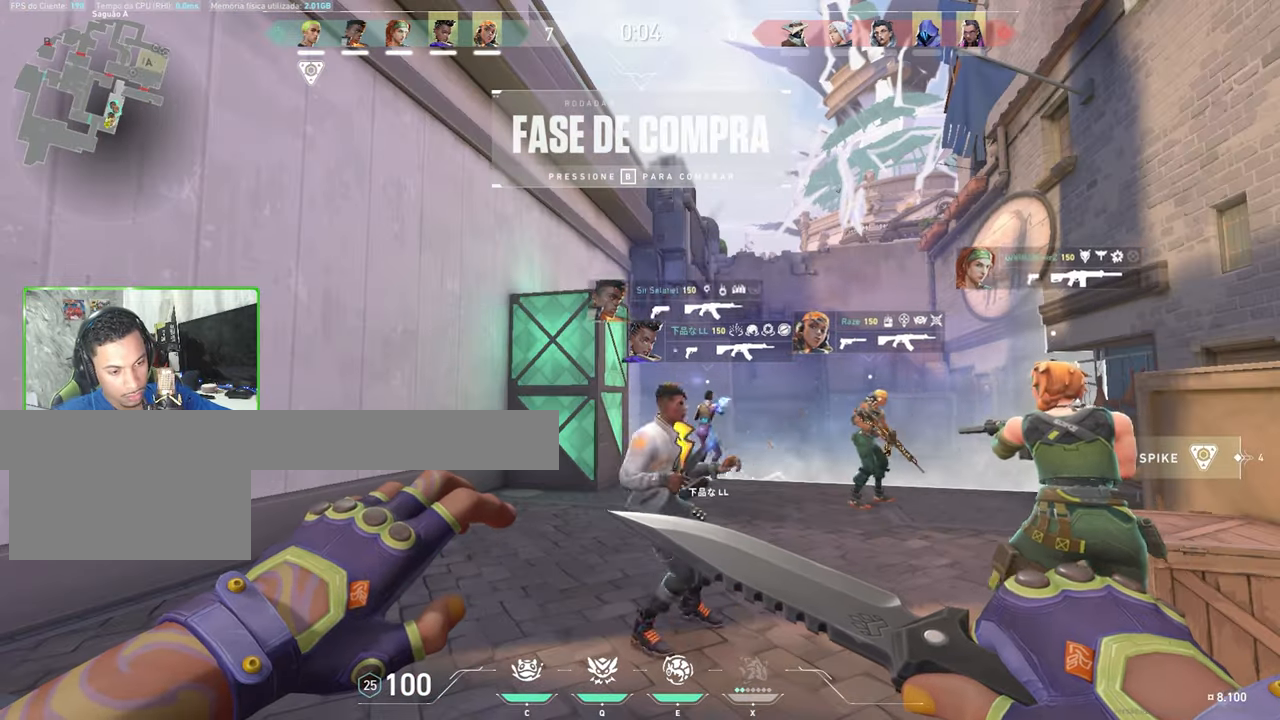
{"keys": [], "mouse": [], "mouse_move": "still", "events": []}
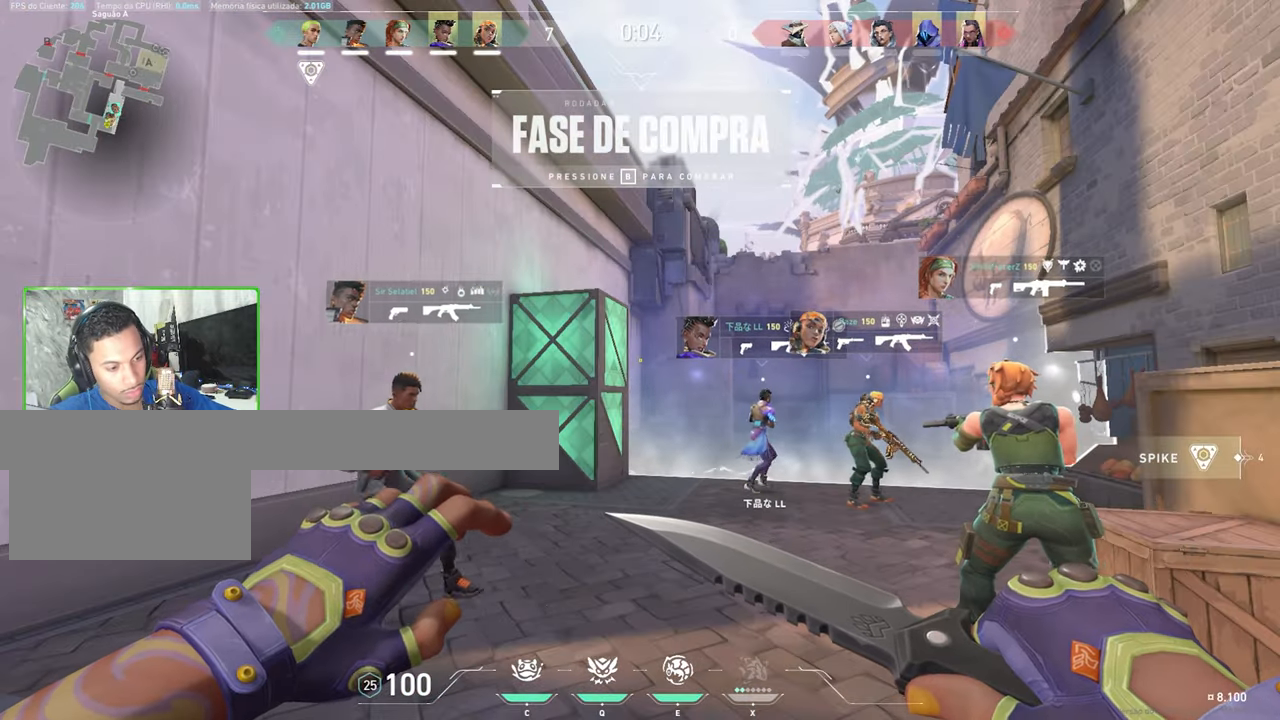
{"keys": ["w"], "mouse": [], "mouse_move": "still", "events": [[434, "w", "down"]]}
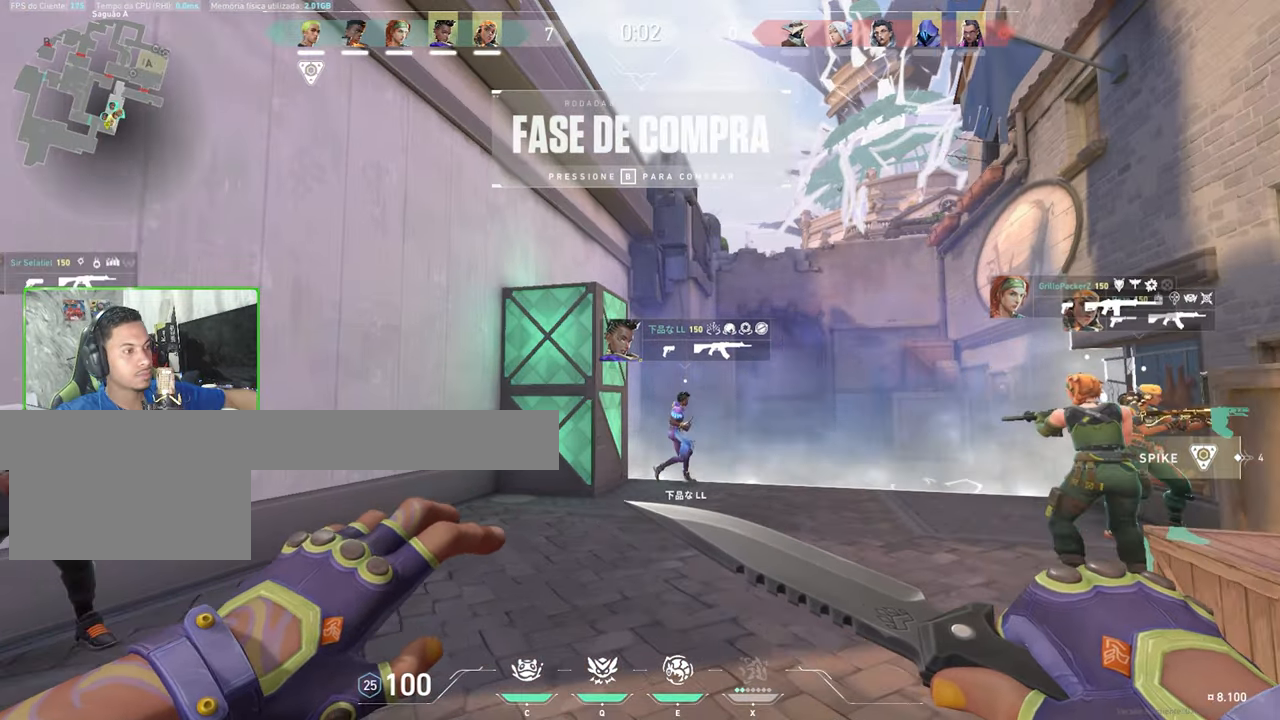
{"keys": ["a", "w"], "mouse": [], "mouse_move": "up-right", "events": [[50, "e", "down"], [150, "e", "up"], [484, "a", "down"]]}
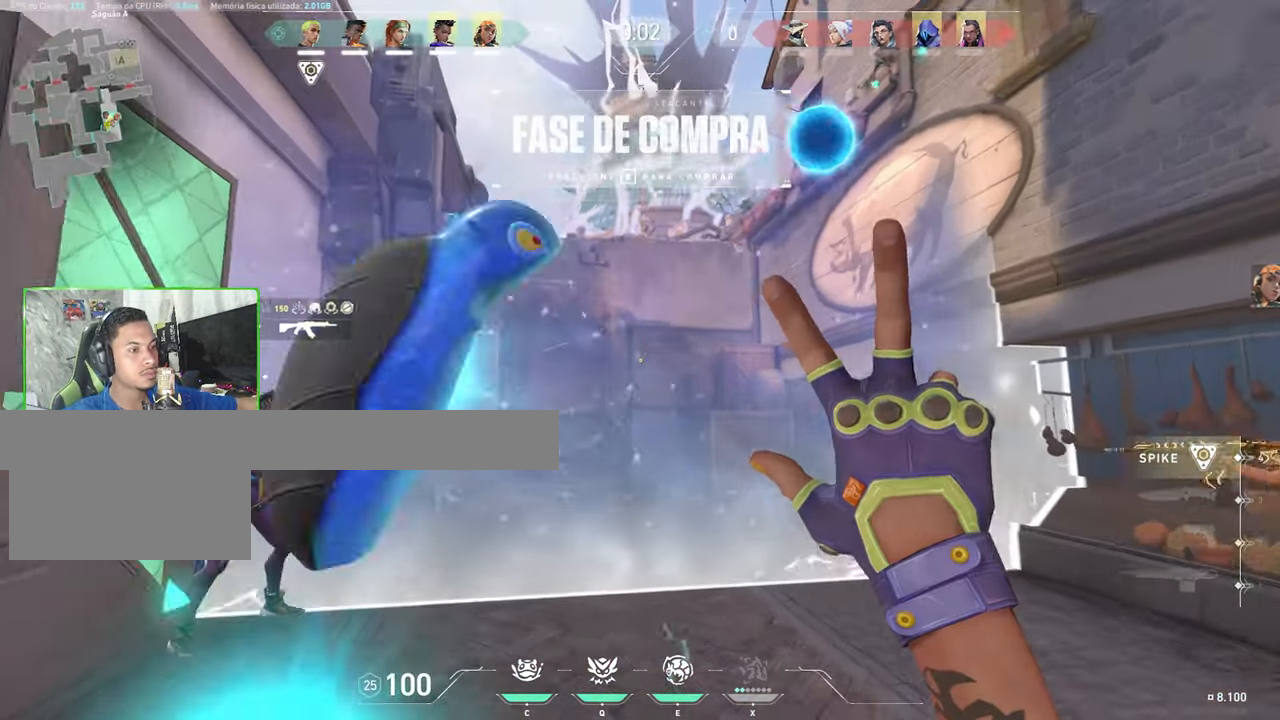
{"keys": ["w"], "mouse": [], "mouse_move": "still", "events": [[250, "a", "up"]]}
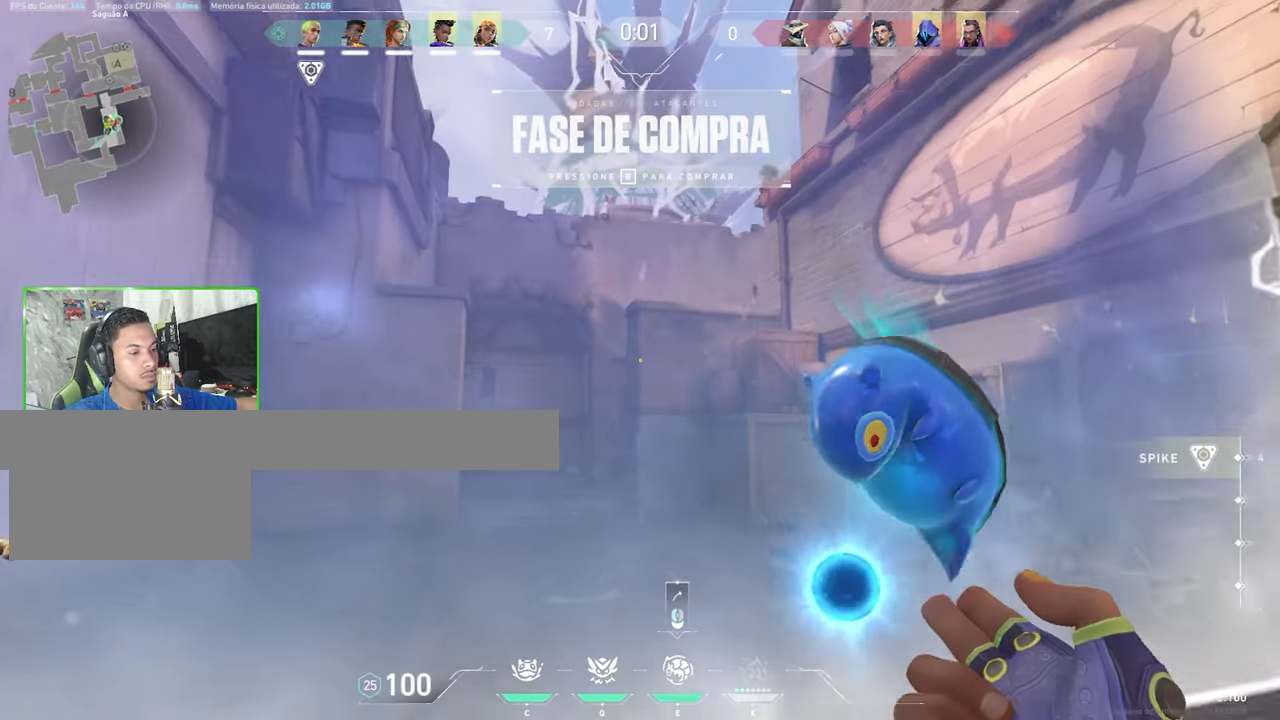
{"keys": ["a", "w"], "mouse": [], "mouse_move": "up-left", "events": [[50, "a", "down"], [267, "mouse_left", "down"], [350, "mouse_left", "up"]]}
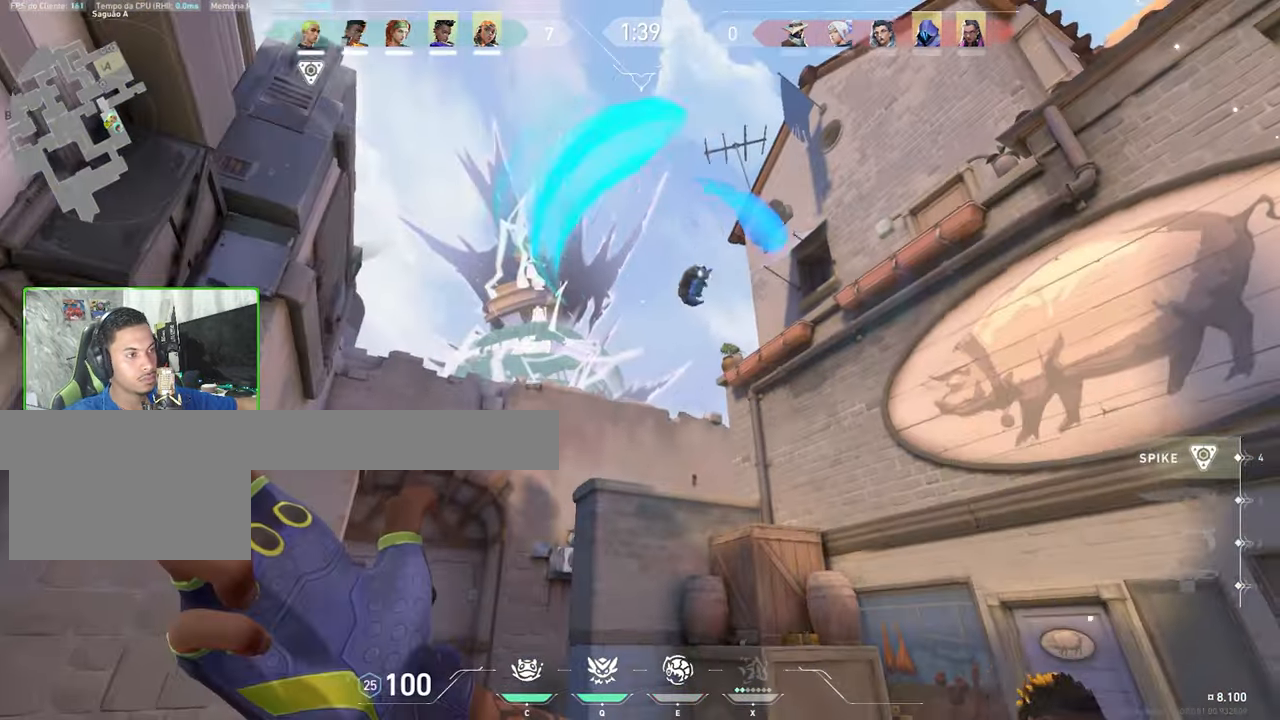
{"keys": ["a", "w"], "mouse": [], "mouse_move": "down-left", "events": [[84, "a", "up"], [417, "a", "down"]]}
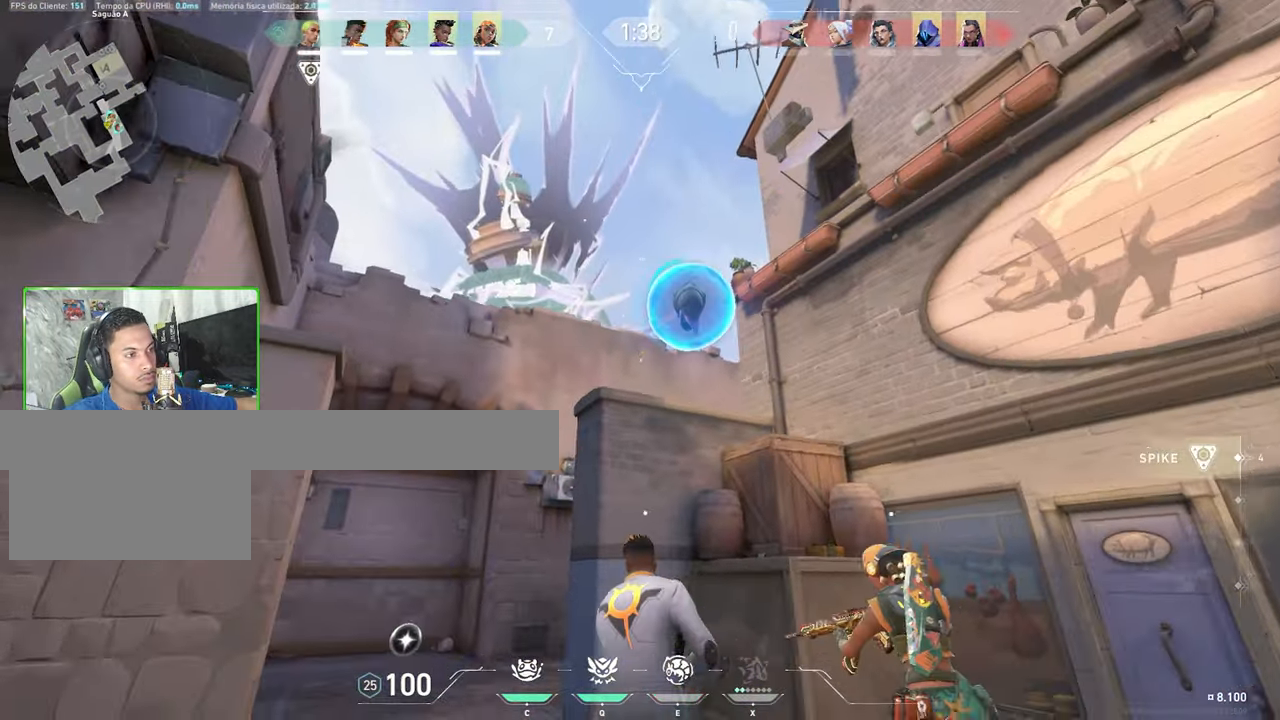
{"keys": ["s"], "mouse": [], "mouse_move": "still"}
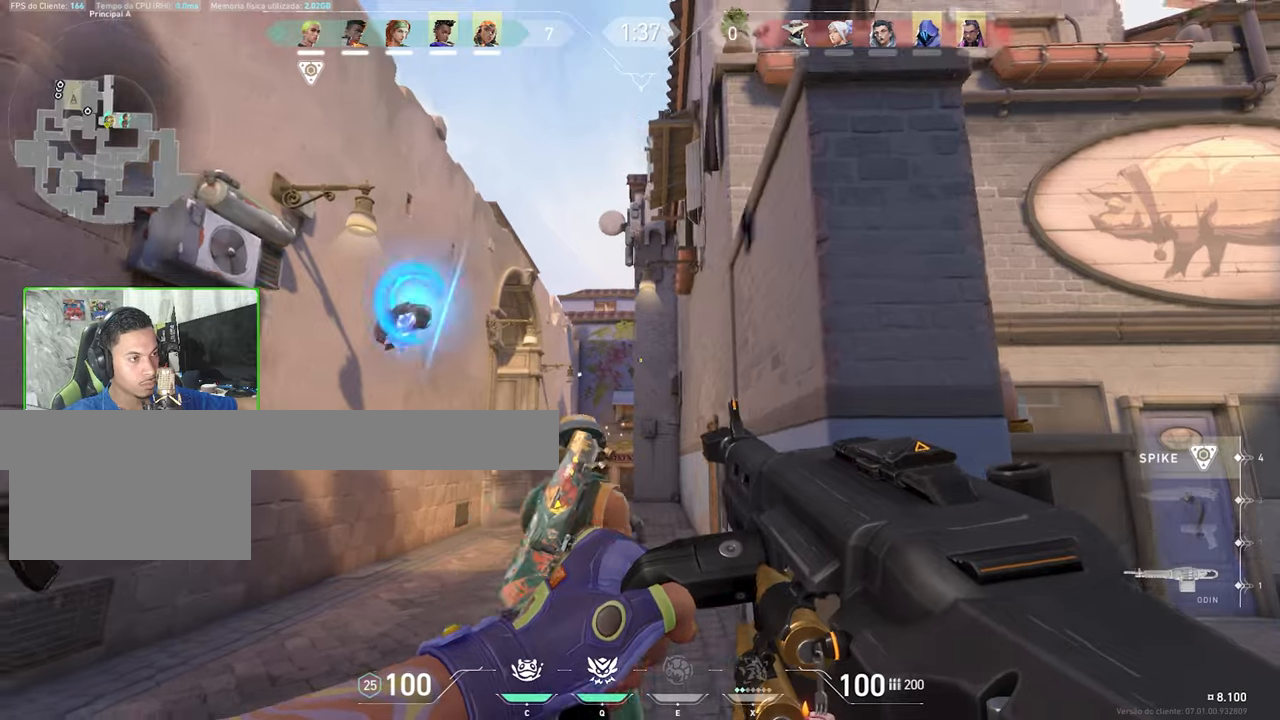
{"keys": ["s"], "mouse": [], "mouse_move": "still", "events": []}
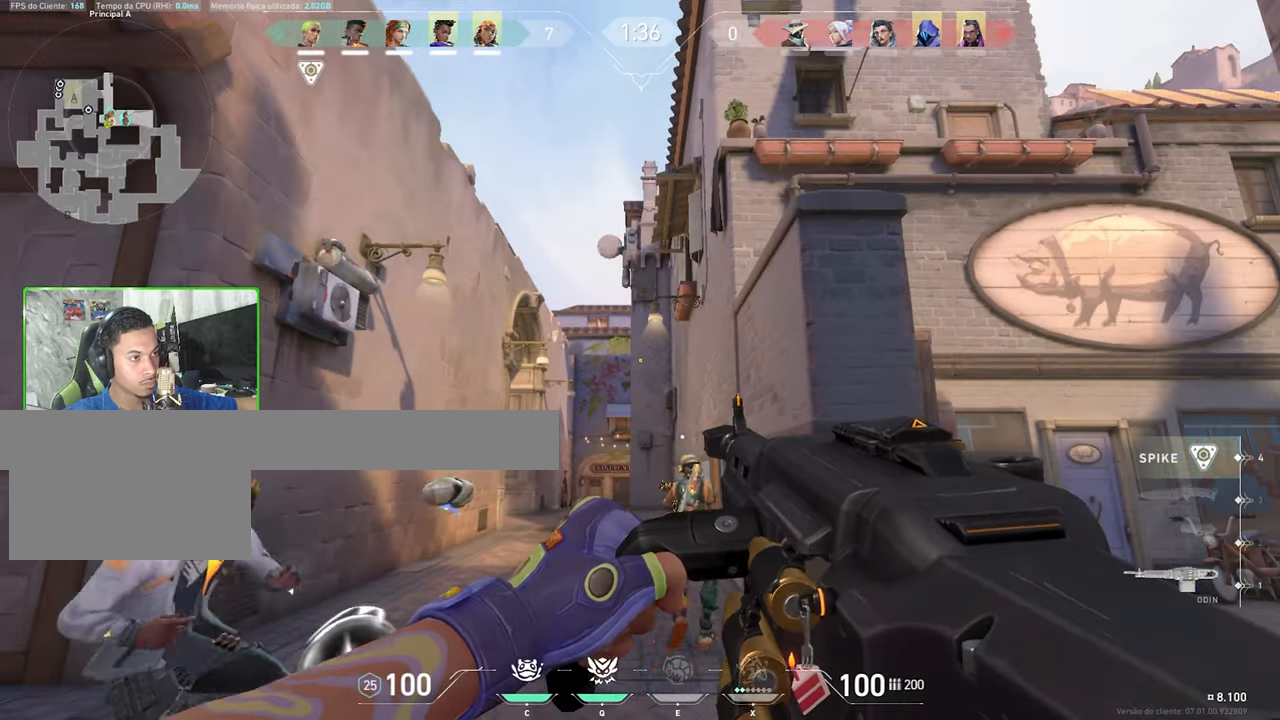
{"keys": [], "mouse": [], "mouse_move": "still", "events": [[200, "s", "up"]]}
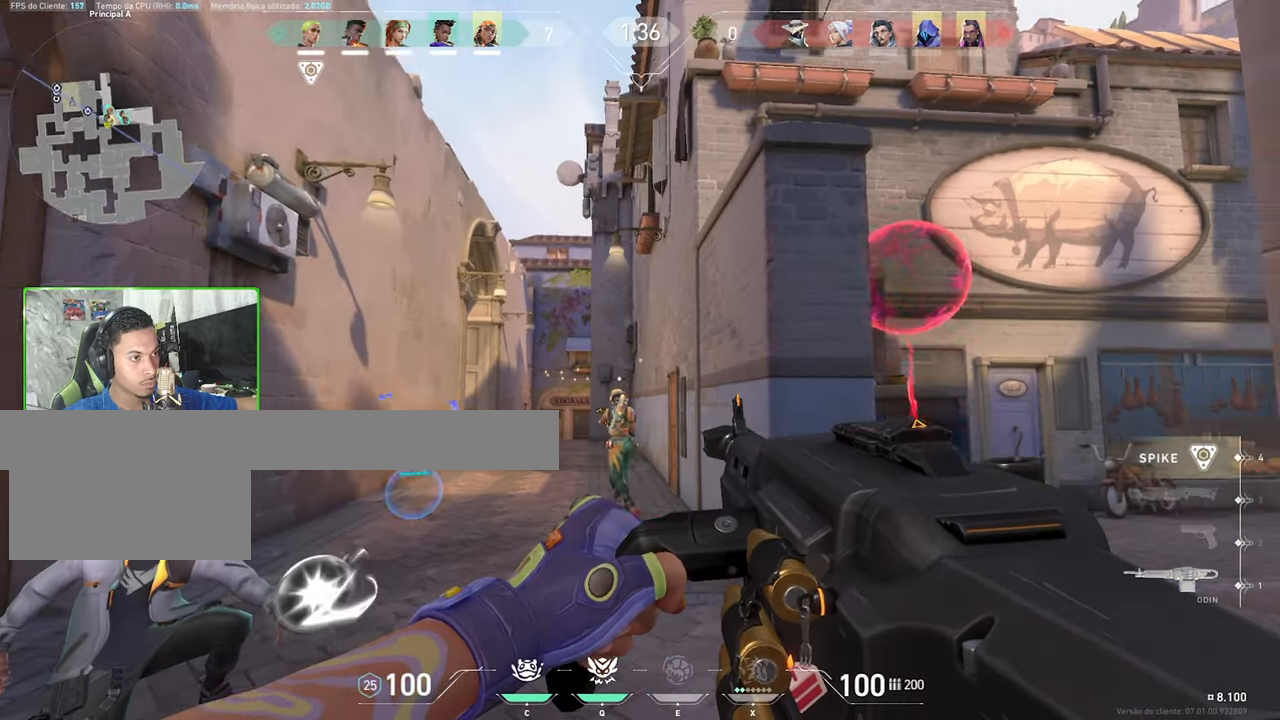
{"keys": [], "mouse": ["left"], "mouse_move": "up", "events": [[250, "mouse_left", "down"]]}
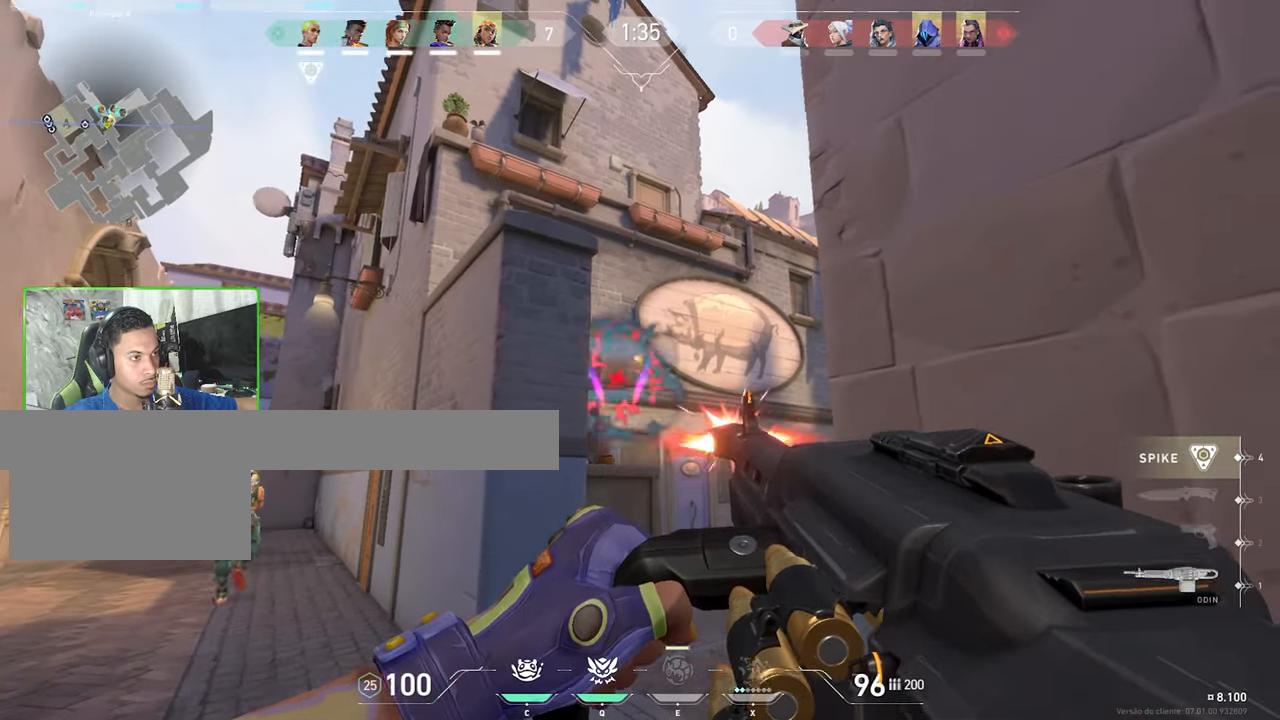
{"keys": ["w"], "mouse": [], "mouse_move": "still", "events": [[83, "mouse_left", "up"], [216, "w", "down"]]}
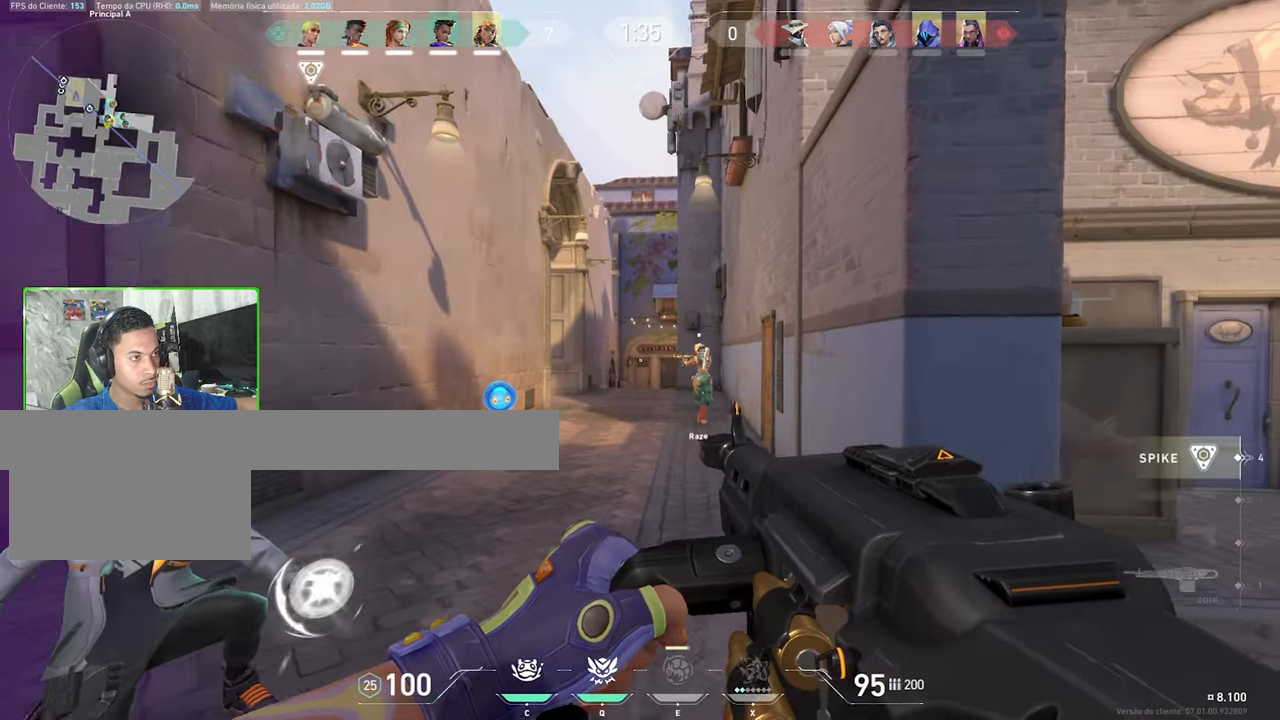
{"keys": ["w"], "mouse": [], "mouse_move": "left", "events": [[100, "d", "down"], [283, "d", "up"]]}
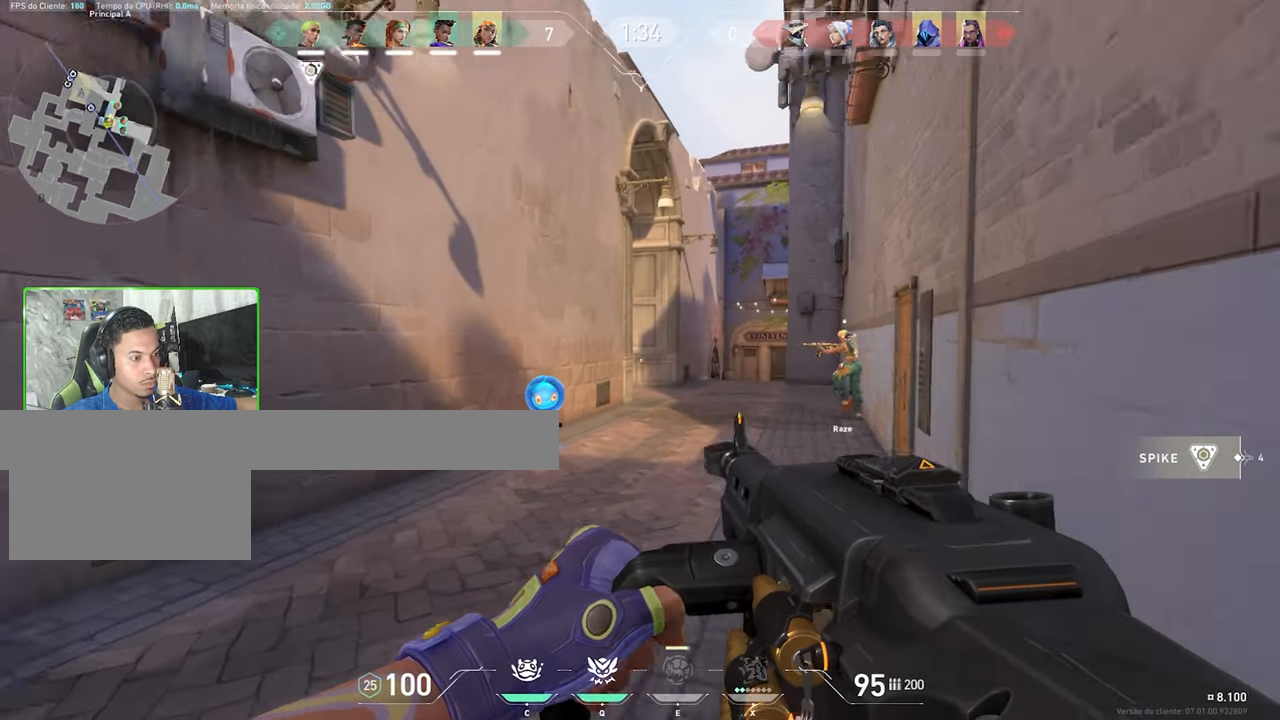
{"keys": ["a", "w"], "mouse": [], "mouse_move": "still", "events": [[250, "a", "down"]]}
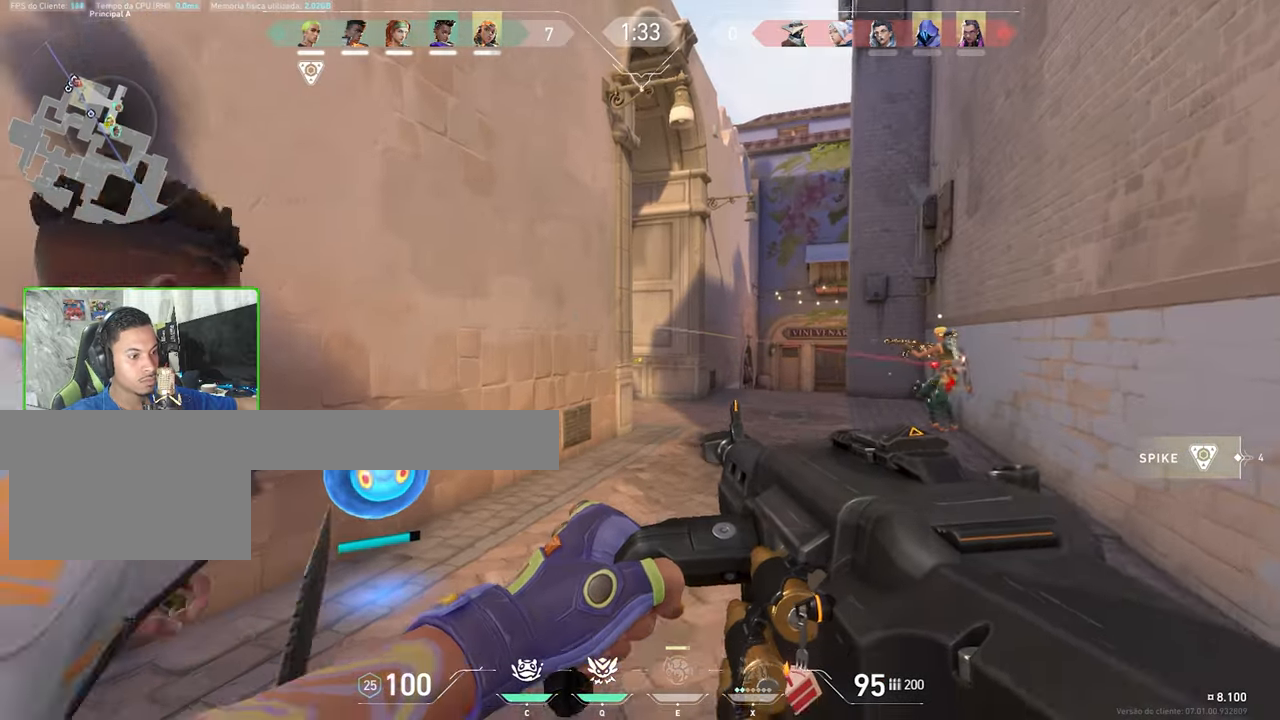
{"keys": ["a", "w"], "mouse": [], "mouse_move": "still", "events": []}
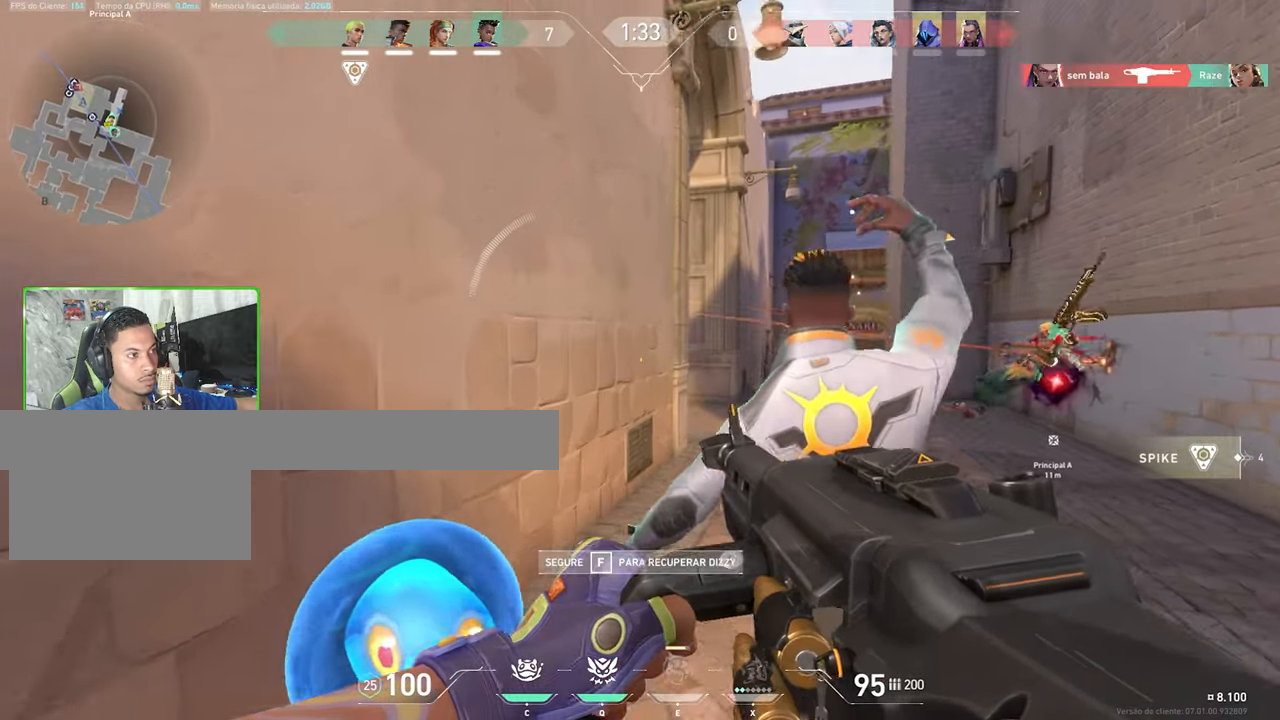
{"keys": ["f"], "mouse": [], "mouse_move": "right", "events": [[16, "a", "up"], [50, "f", "down"], [300, "w", "up"]]}
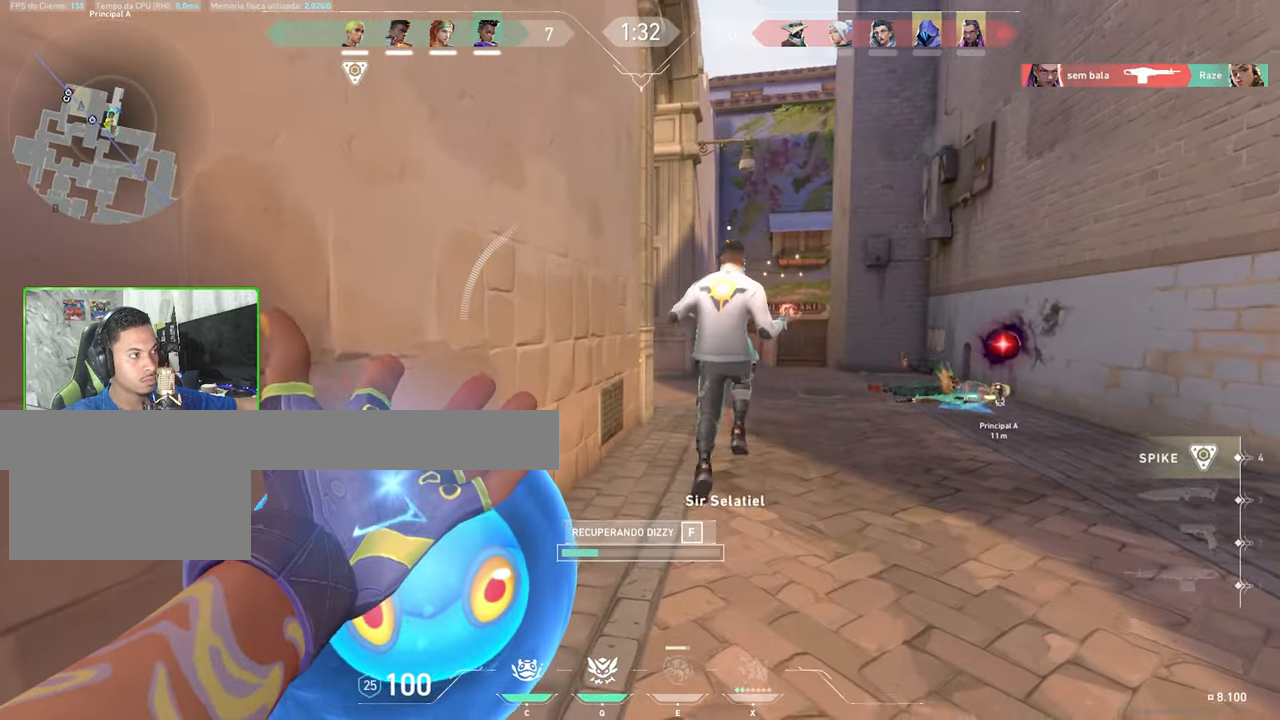
{"keys": ["f"], "mouse": [], "mouse_move": "still", "events": []}
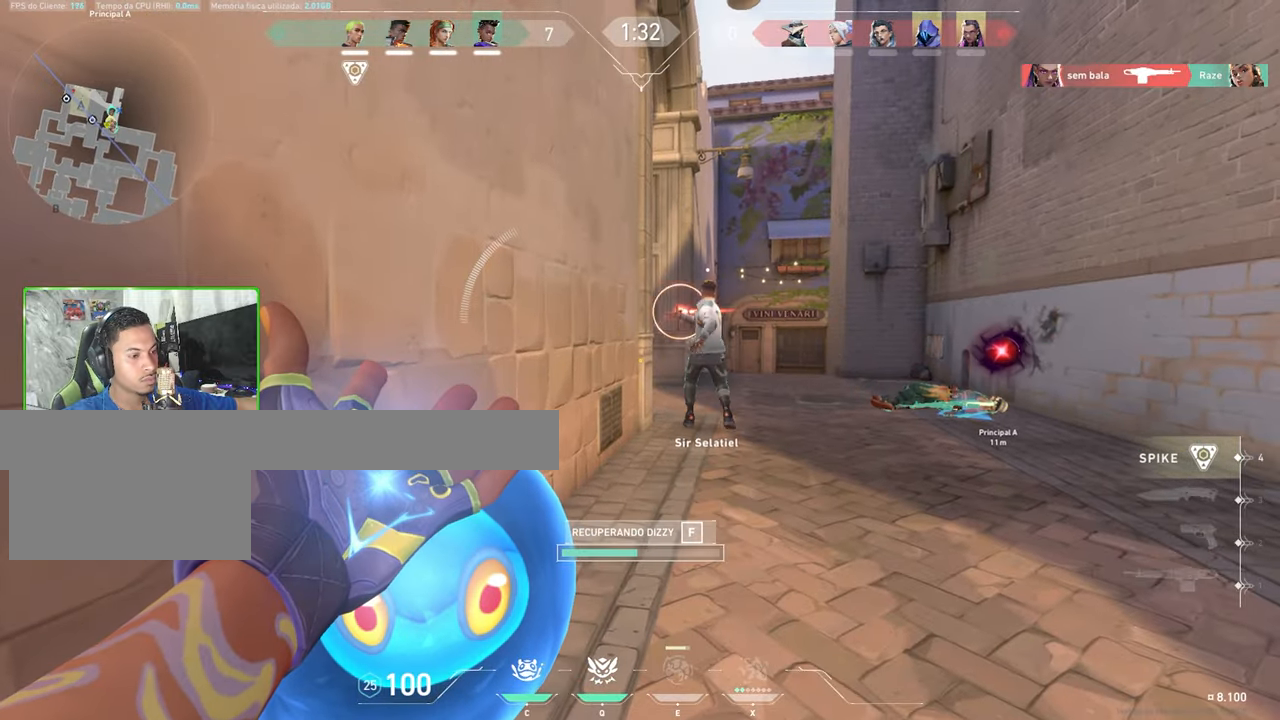
{"keys": ["f"], "mouse": [], "mouse_move": "still", "events": []}
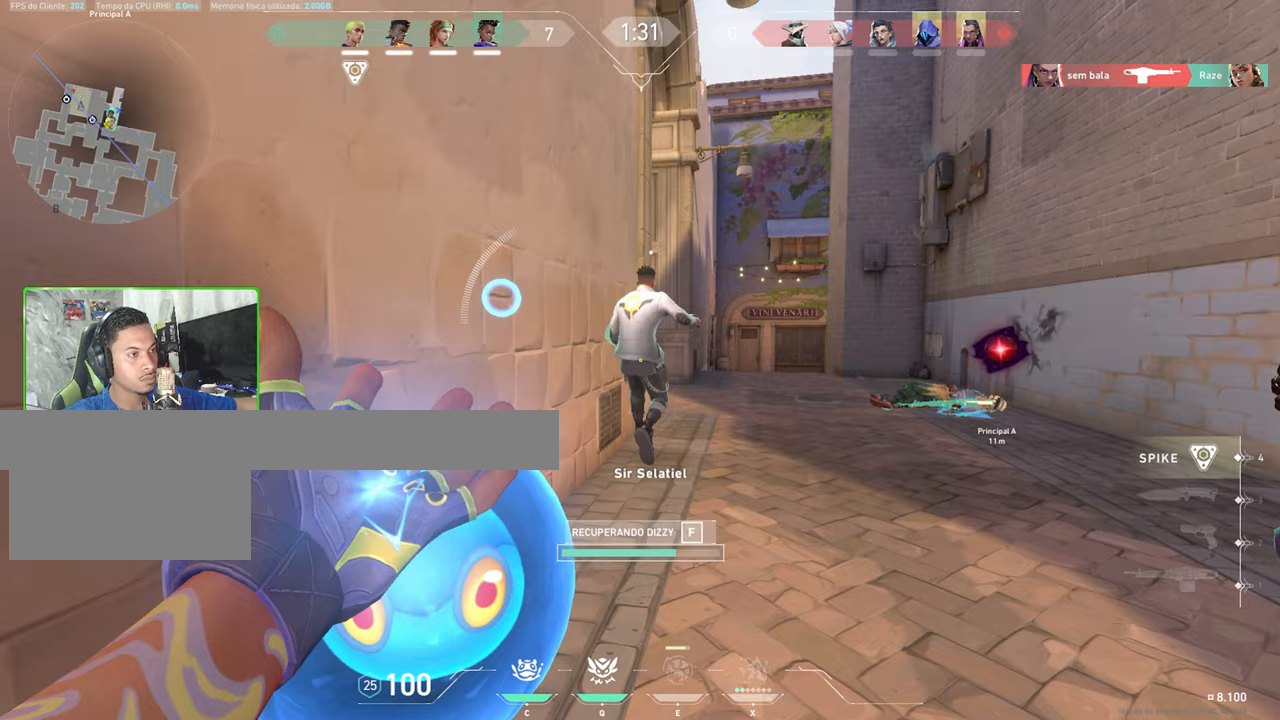
{"keys": ["f"], "mouse": [], "mouse_move": "still", "events": []}
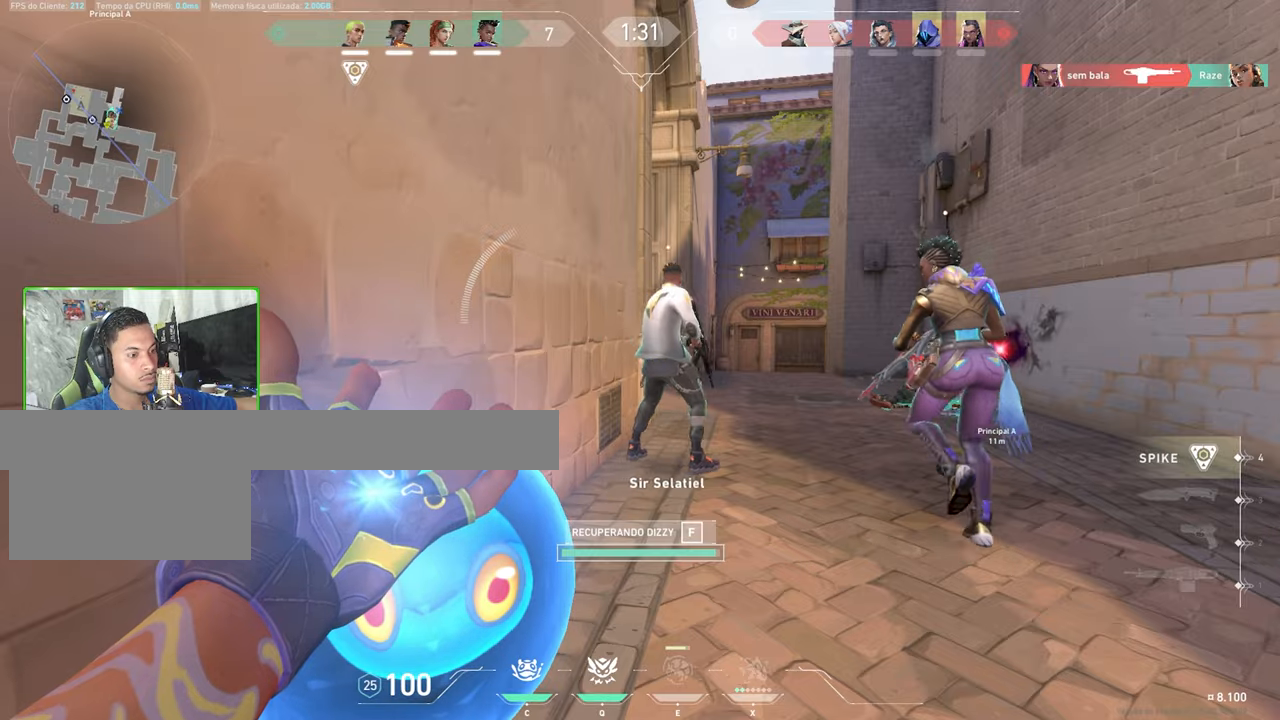
{"keys": ["d", "w"], "mouse": [], "mouse_move": "up", "events": [[283, "d", "down"], [283, "f", "up"], [283, "w", "down"]]}
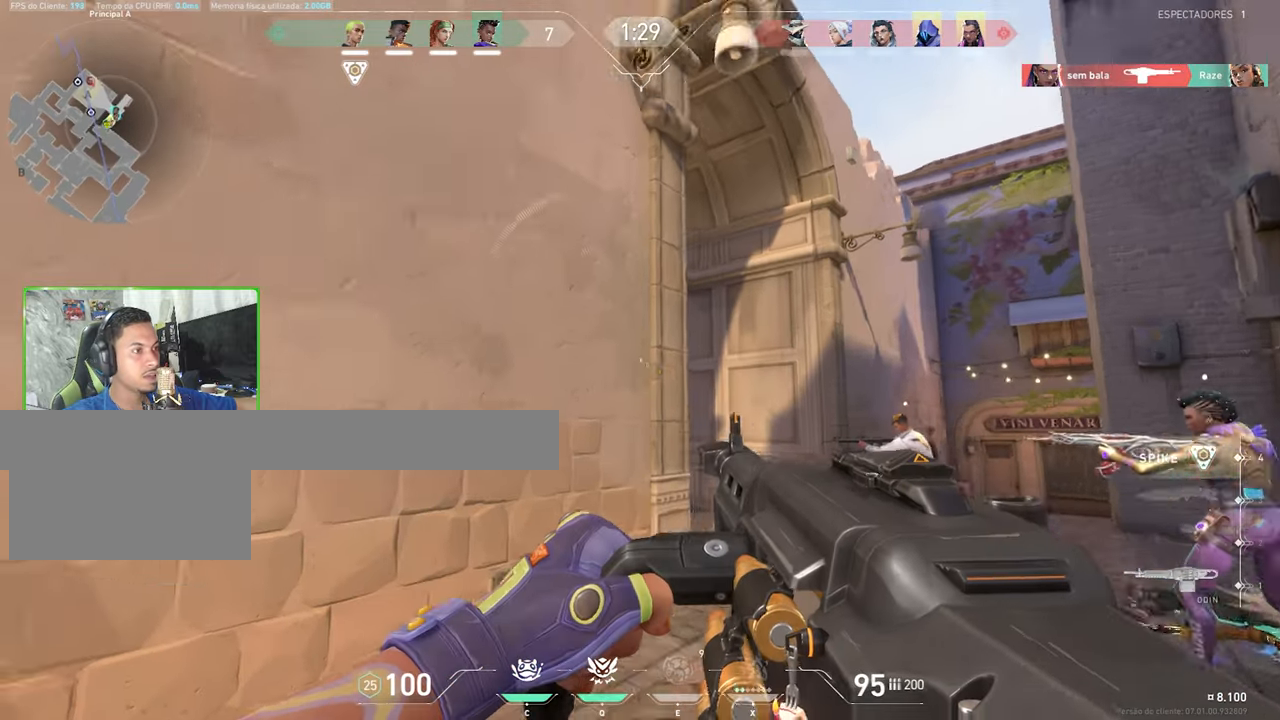
{"keys": ["d"], "mouse": [], "mouse_move": "still", "events": [[433, "w", "up"]]}